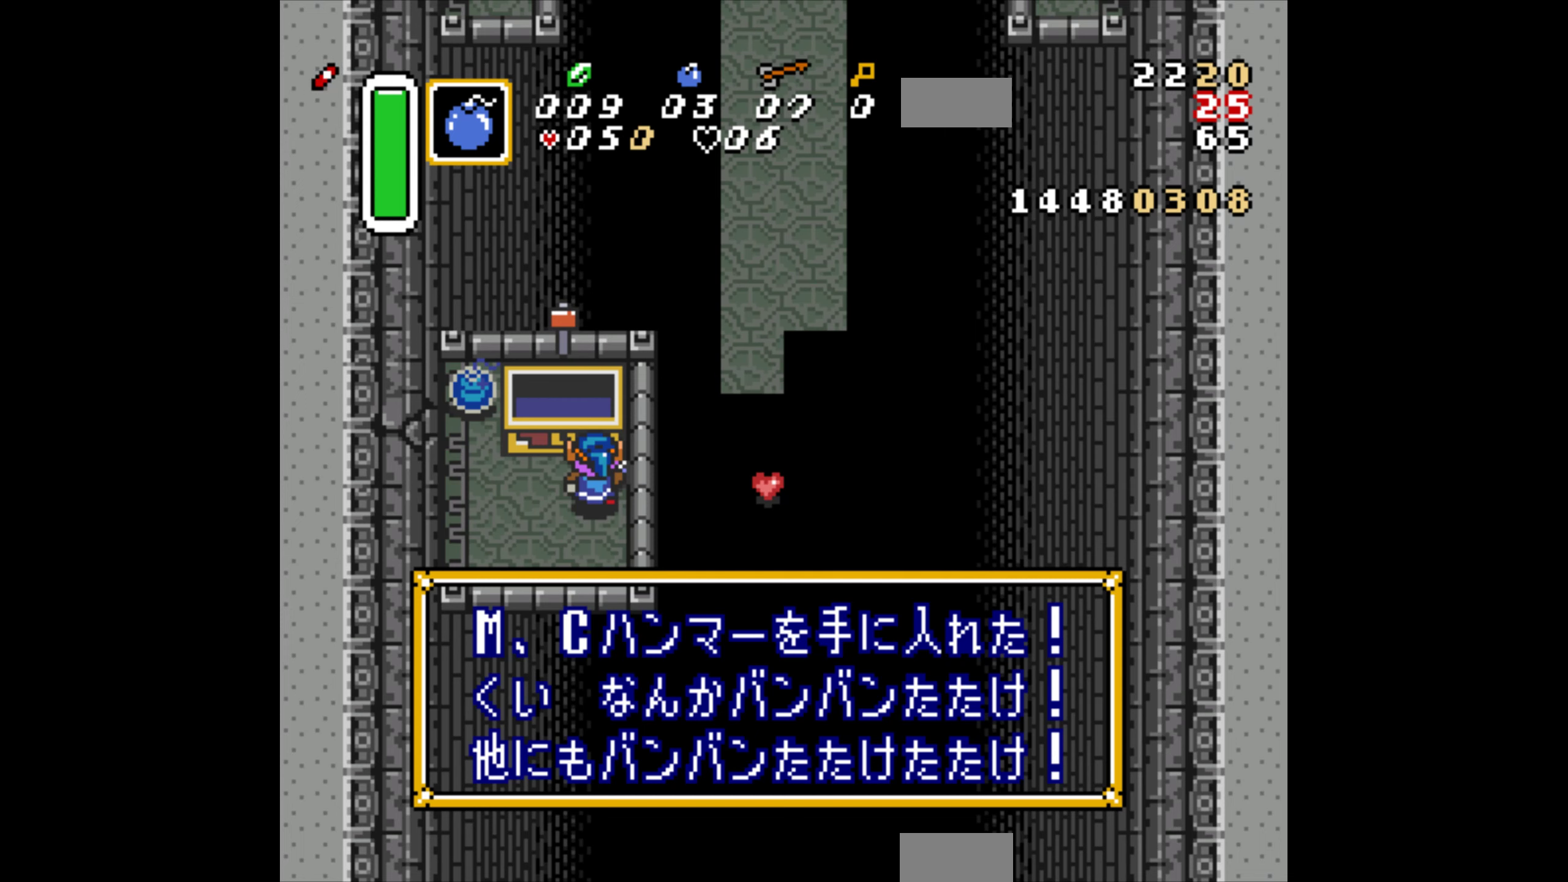
Gameplay with a controller (Nintendo layout); each line is a JSON object with the inputs held at the frame after it. "events" lists button and stick changes between this image and that frame as [ms after this image, input, new state], when the widget could be followed in between. Not read: L3 R3.
{"buttons": [], "events": [[350, "A", "down"], [500, "A", "up"]]}
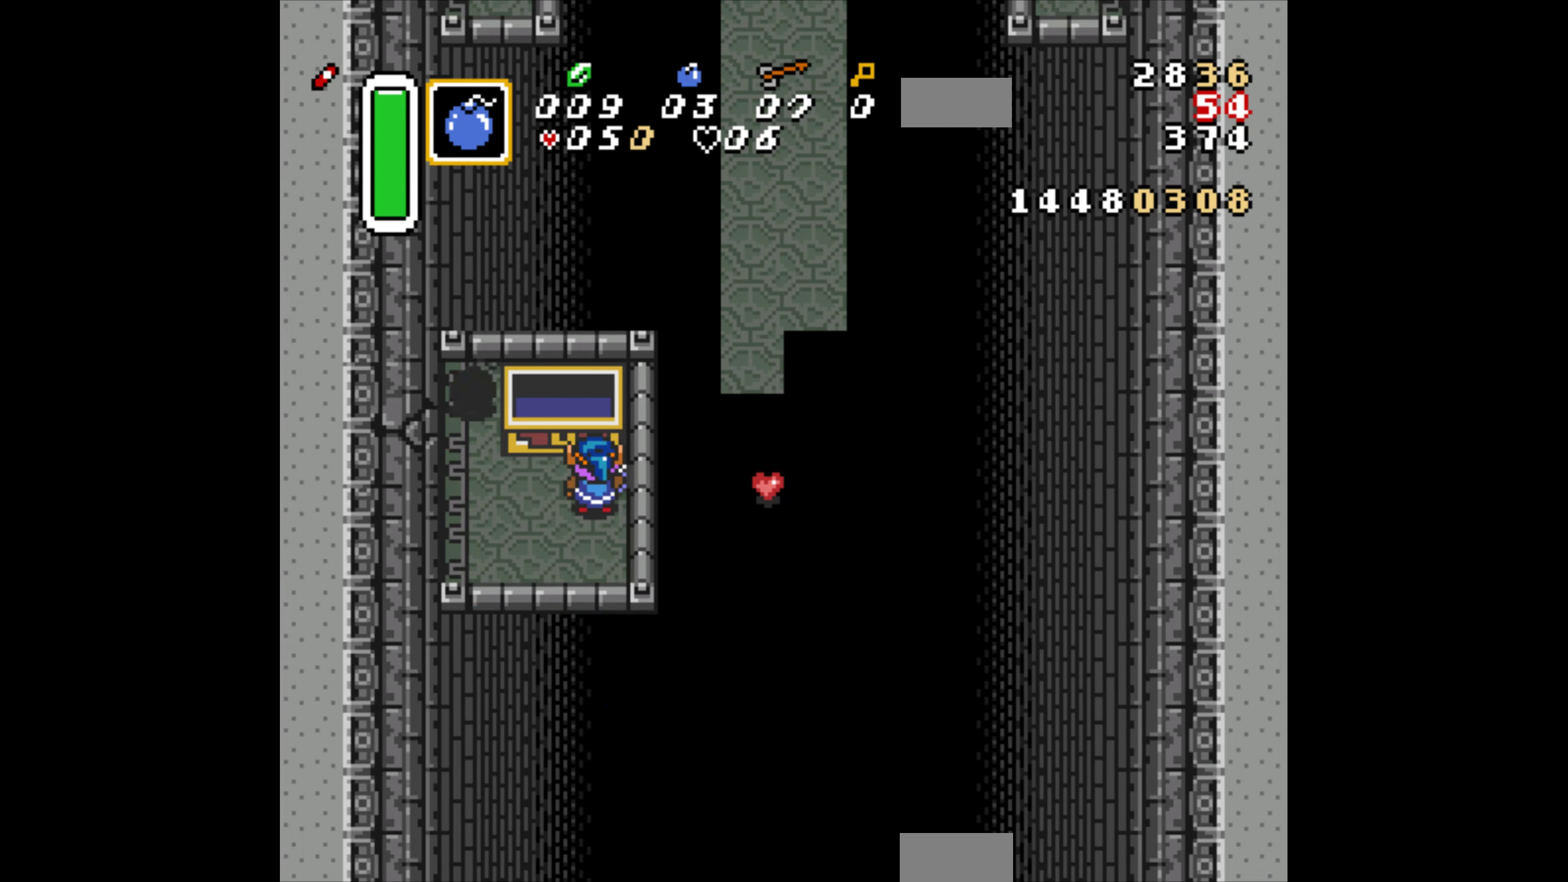
{"buttons": [], "events": []}
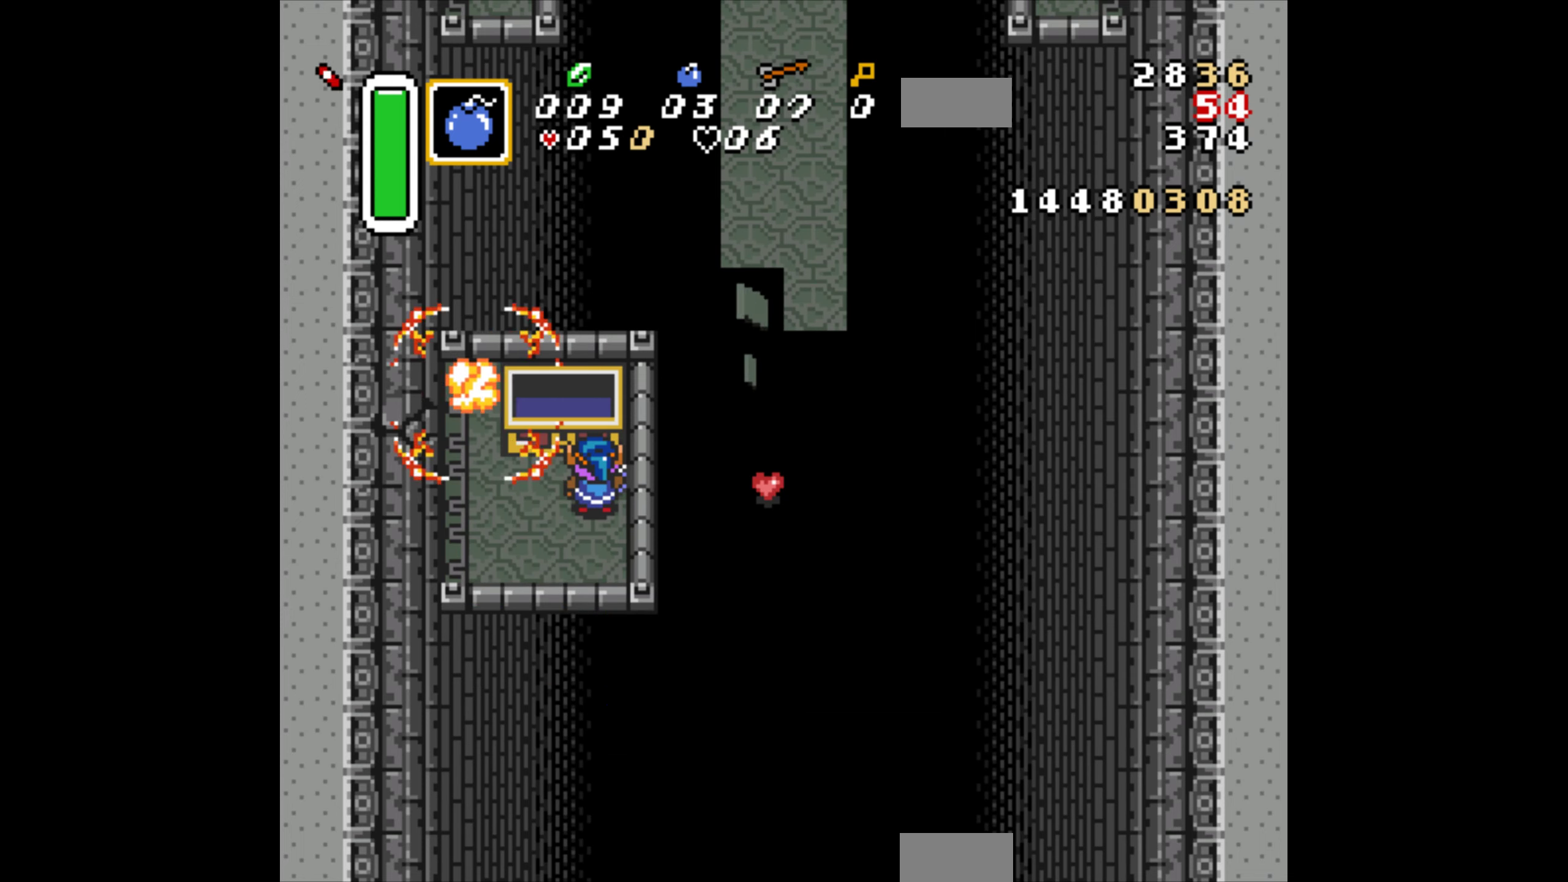
{"buttons": ["DPAD_LEFT"], "events": [[417, "DPAD_LEFT", "down"]]}
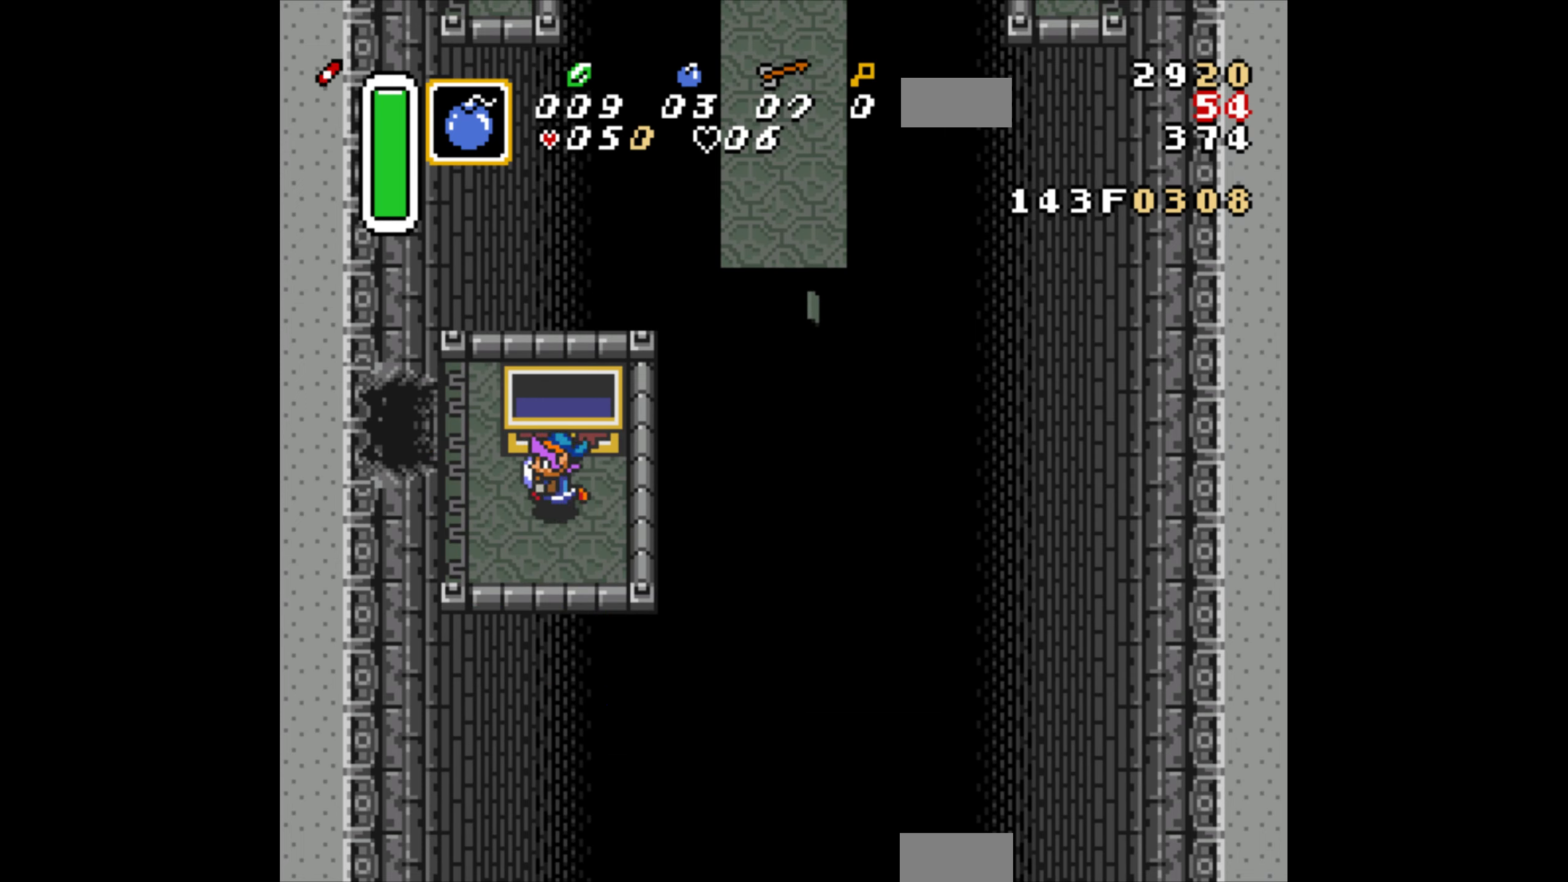
{"buttons": ["DPAD_UP", "DPAD_LEFT"], "events": [[233, "DPAD_UP", "down"], [283, "DPAD_LEFT", "up"], [467, "DPAD_LEFT", "down"]]}
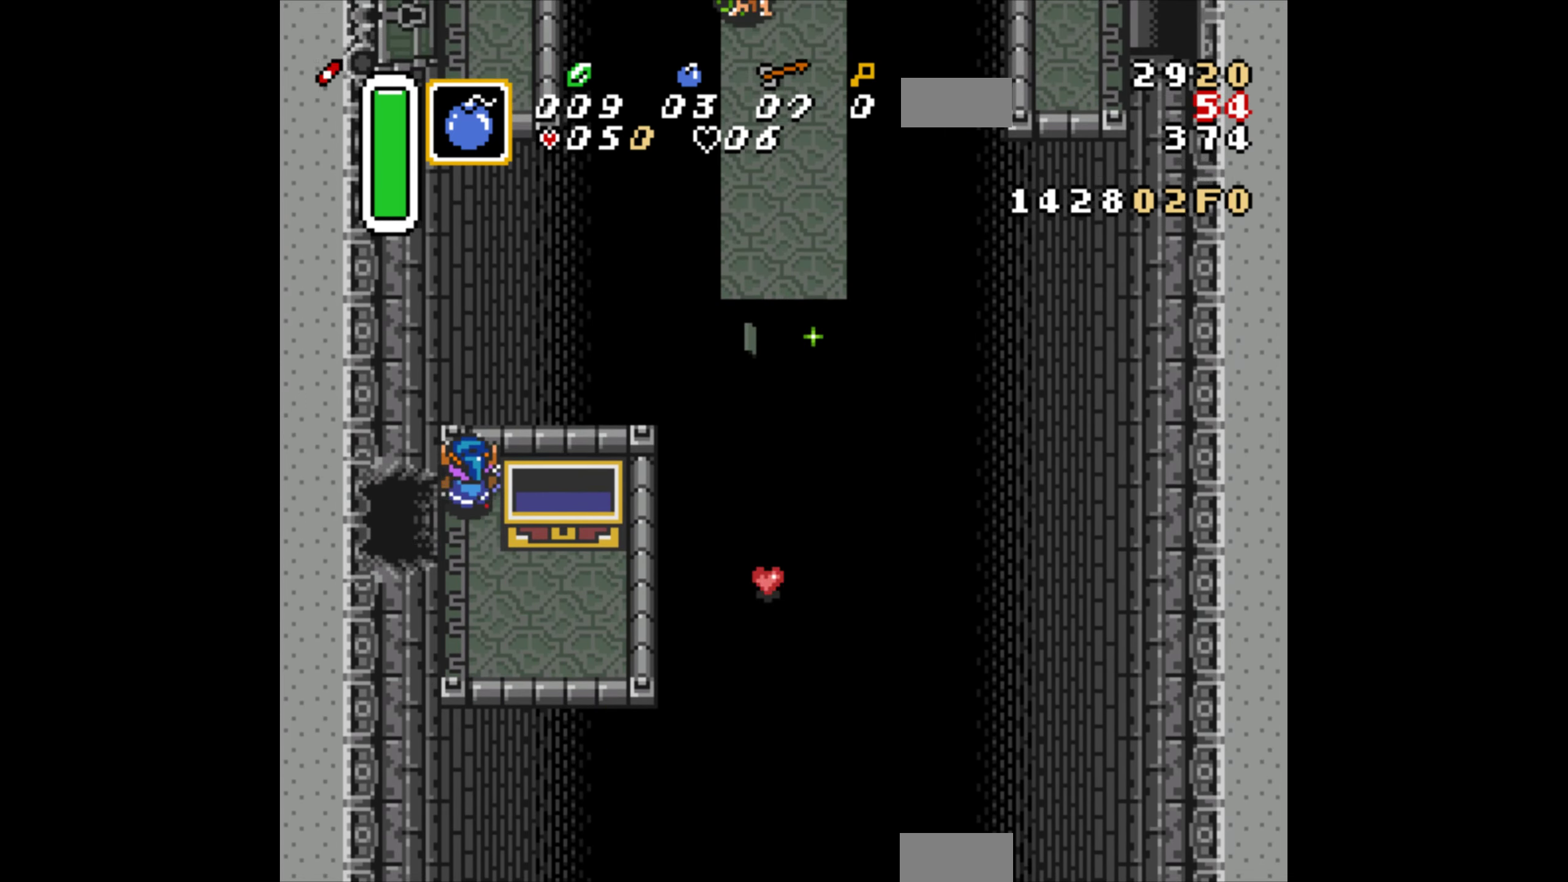
{"buttons": ["DPAD_LEFT"], "events": [[17, "DPAD_UP", "up"]]}
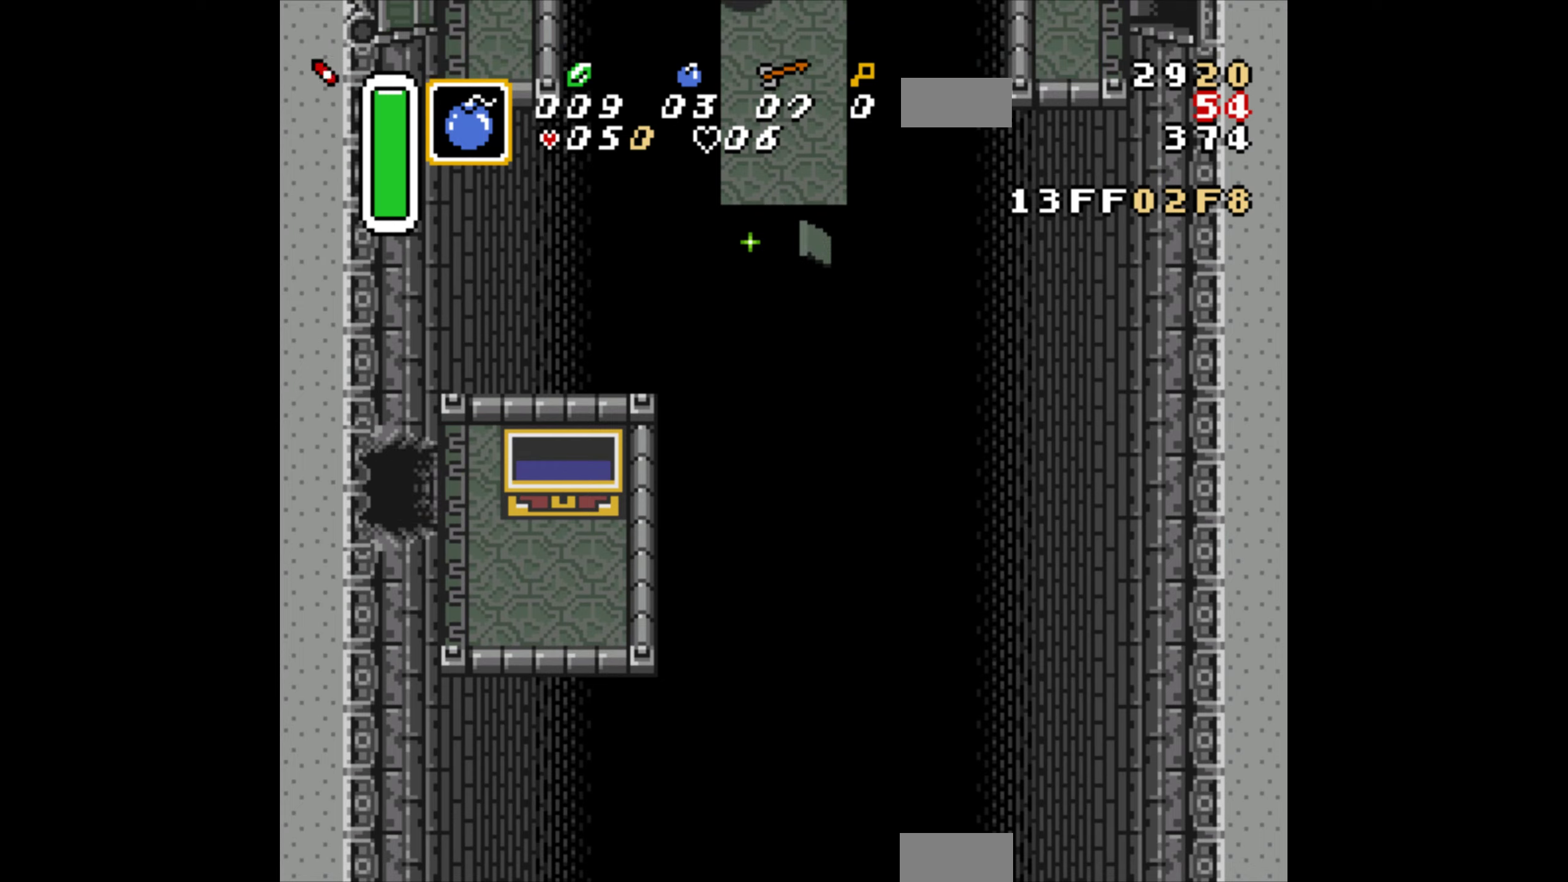
{"buttons": ["DPAD_LEFT"], "events": []}
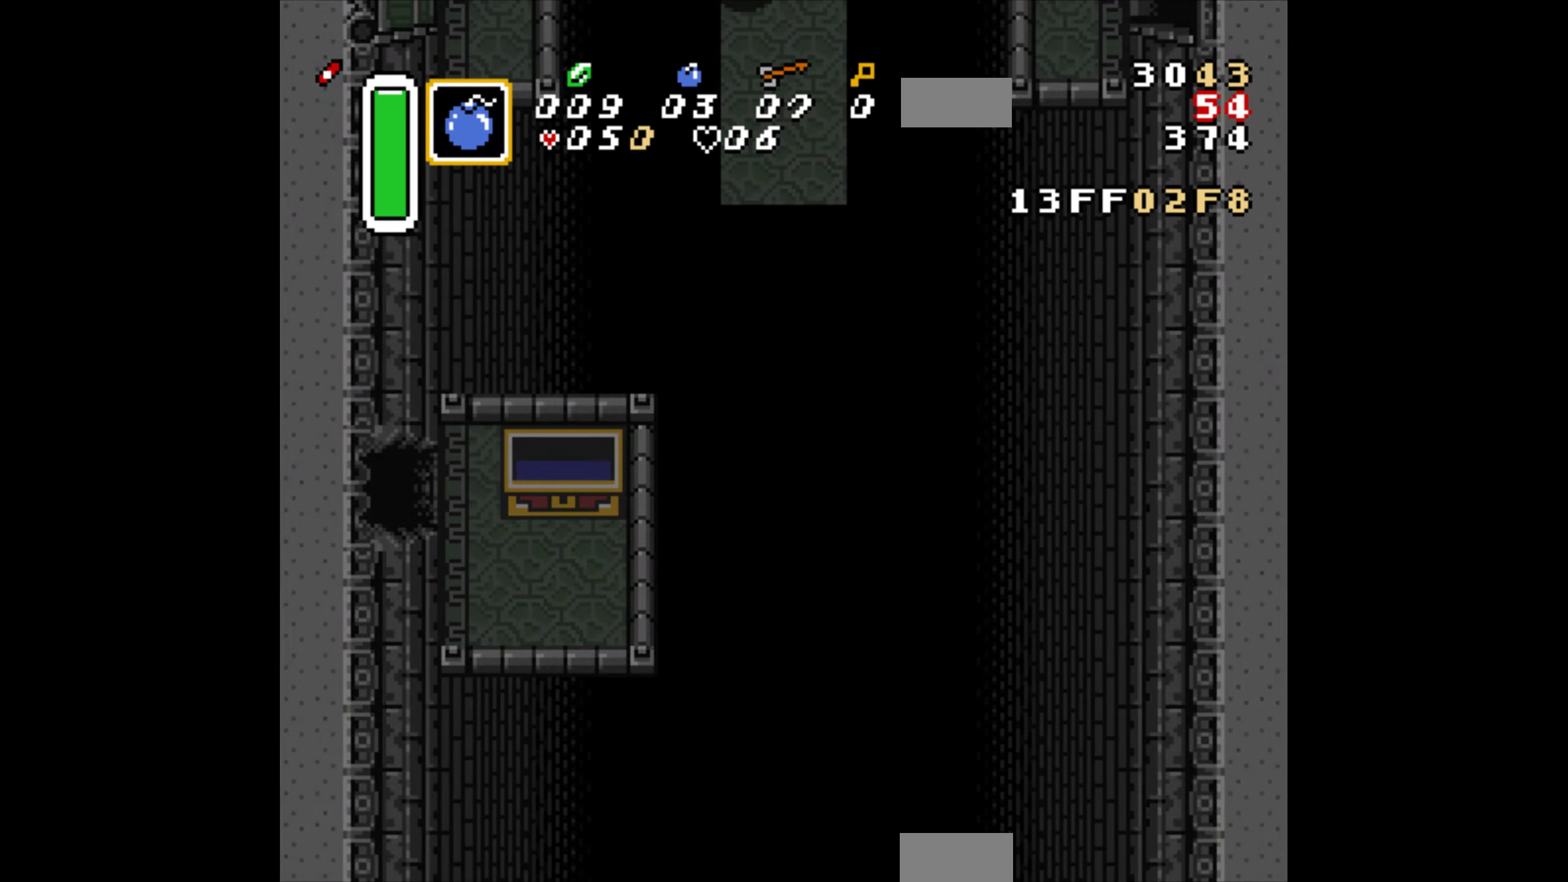
{"buttons": ["DPAD_LEFT"], "events": []}
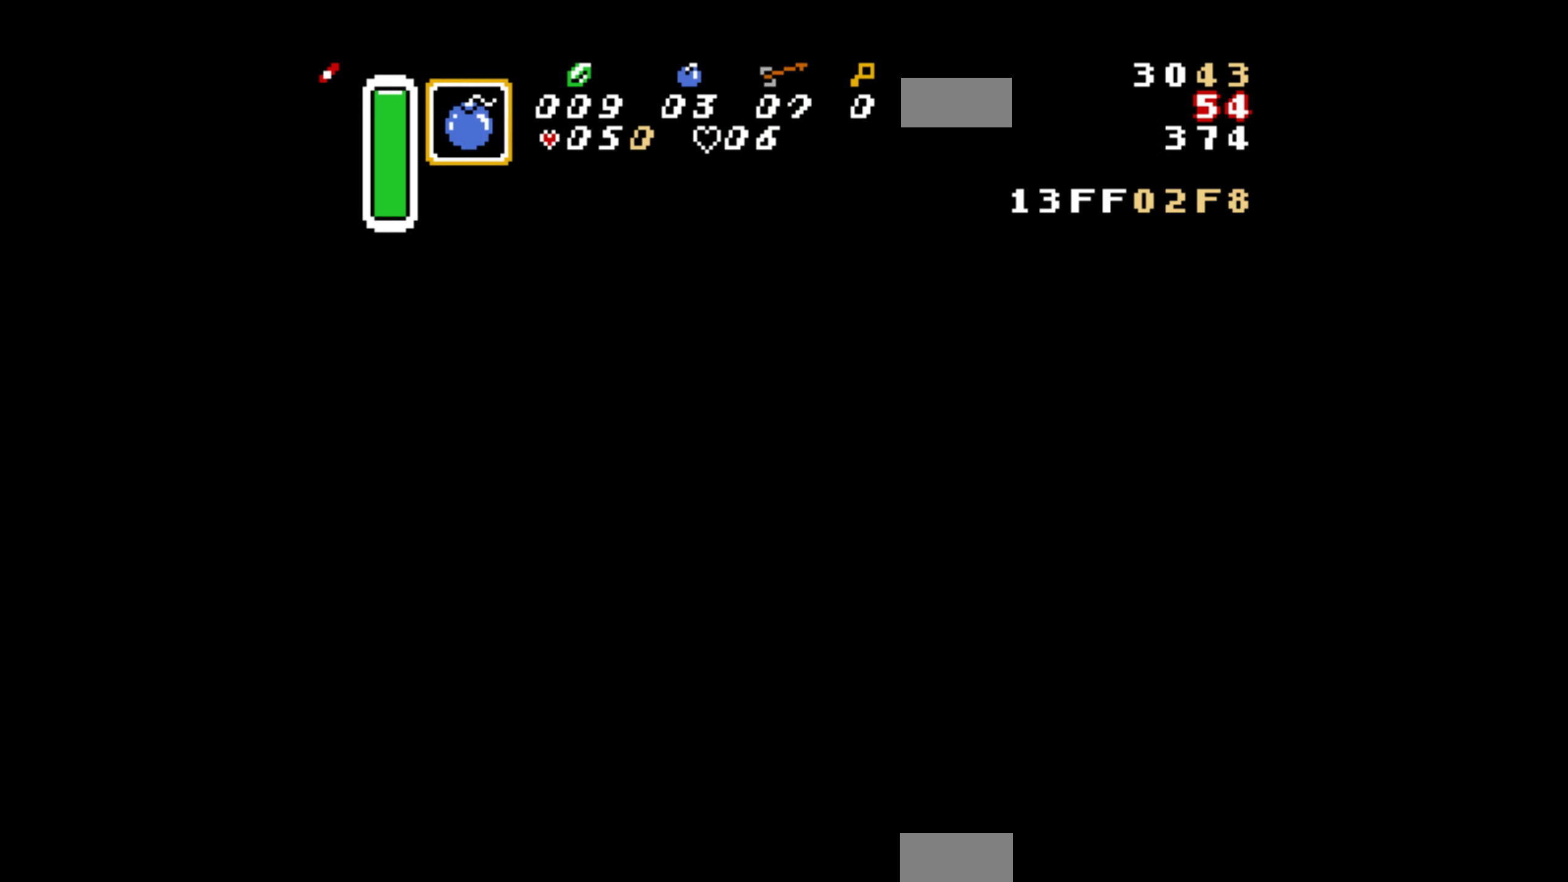
{"buttons": ["DPAD_LEFT"], "events": []}
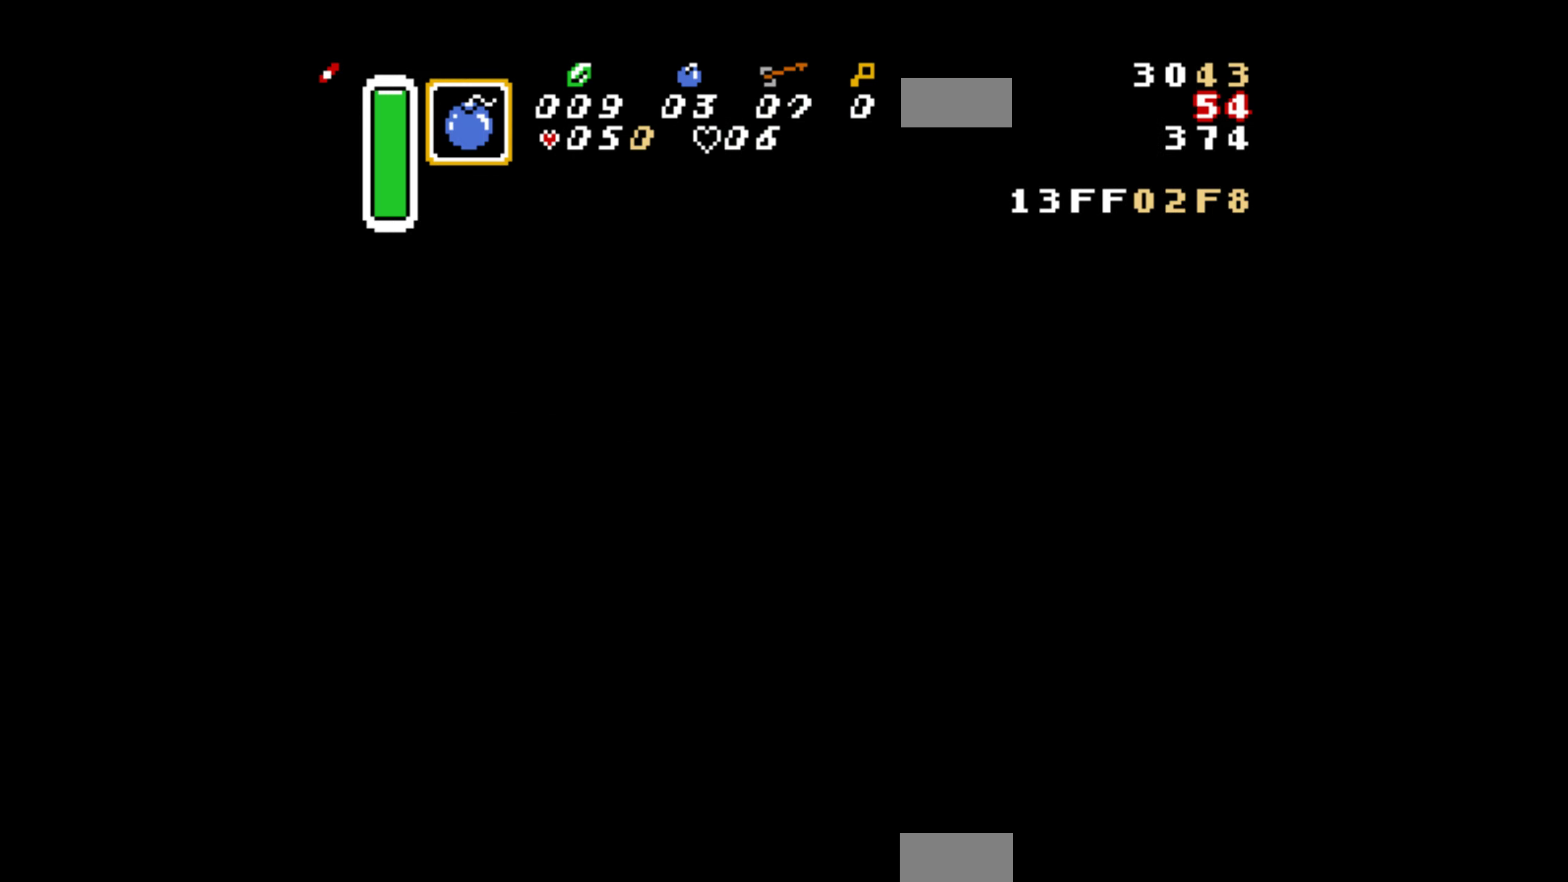
{"buttons": ["DPAD_LEFT"], "events": []}
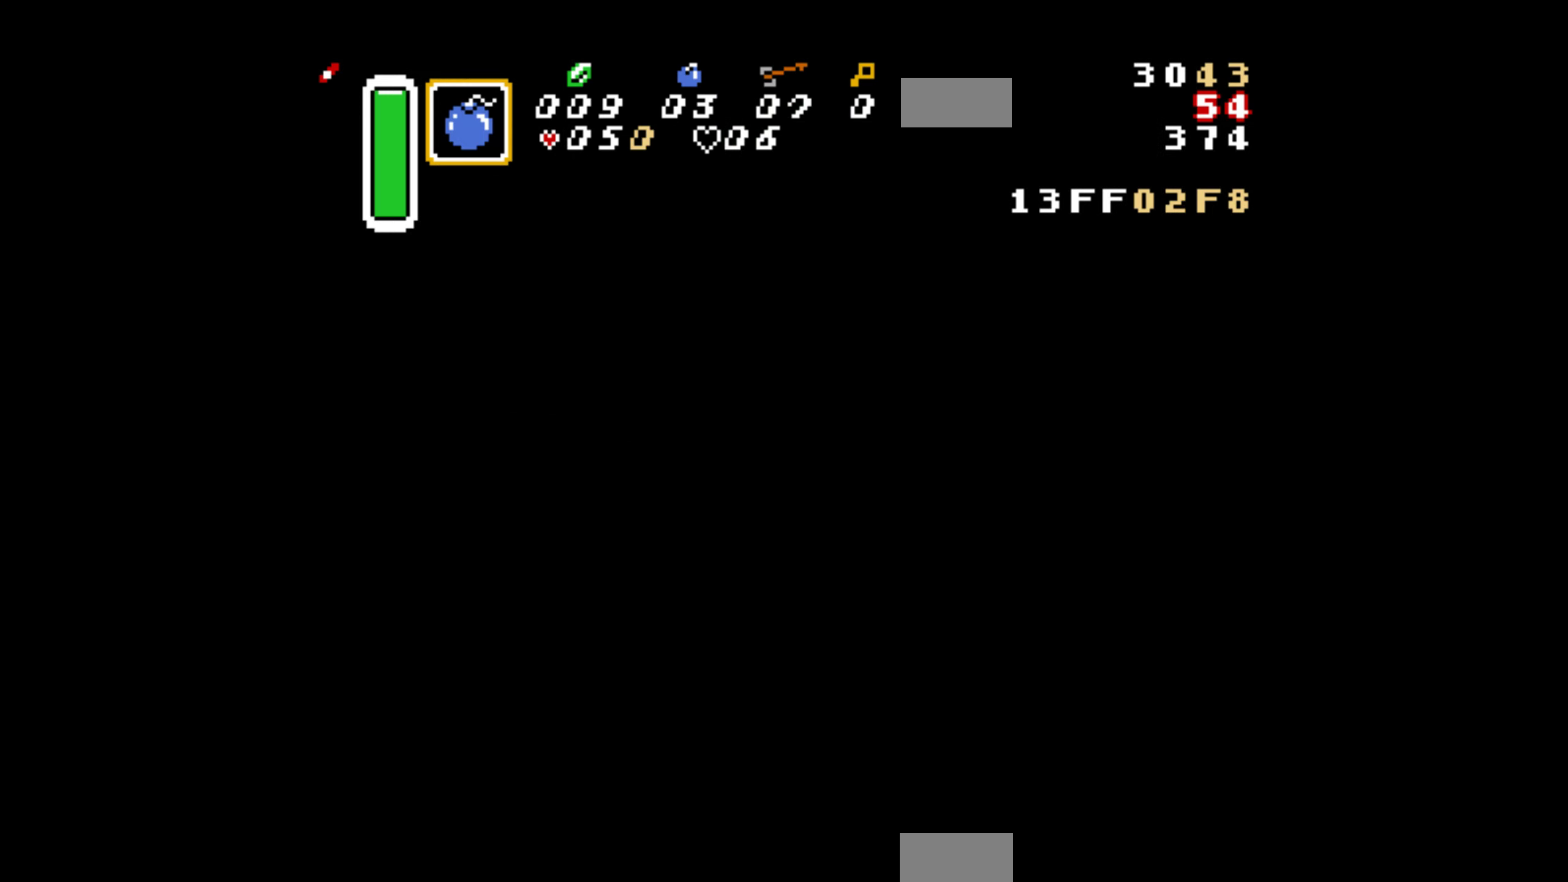
{"buttons": ["DPAD_LEFT"], "events": []}
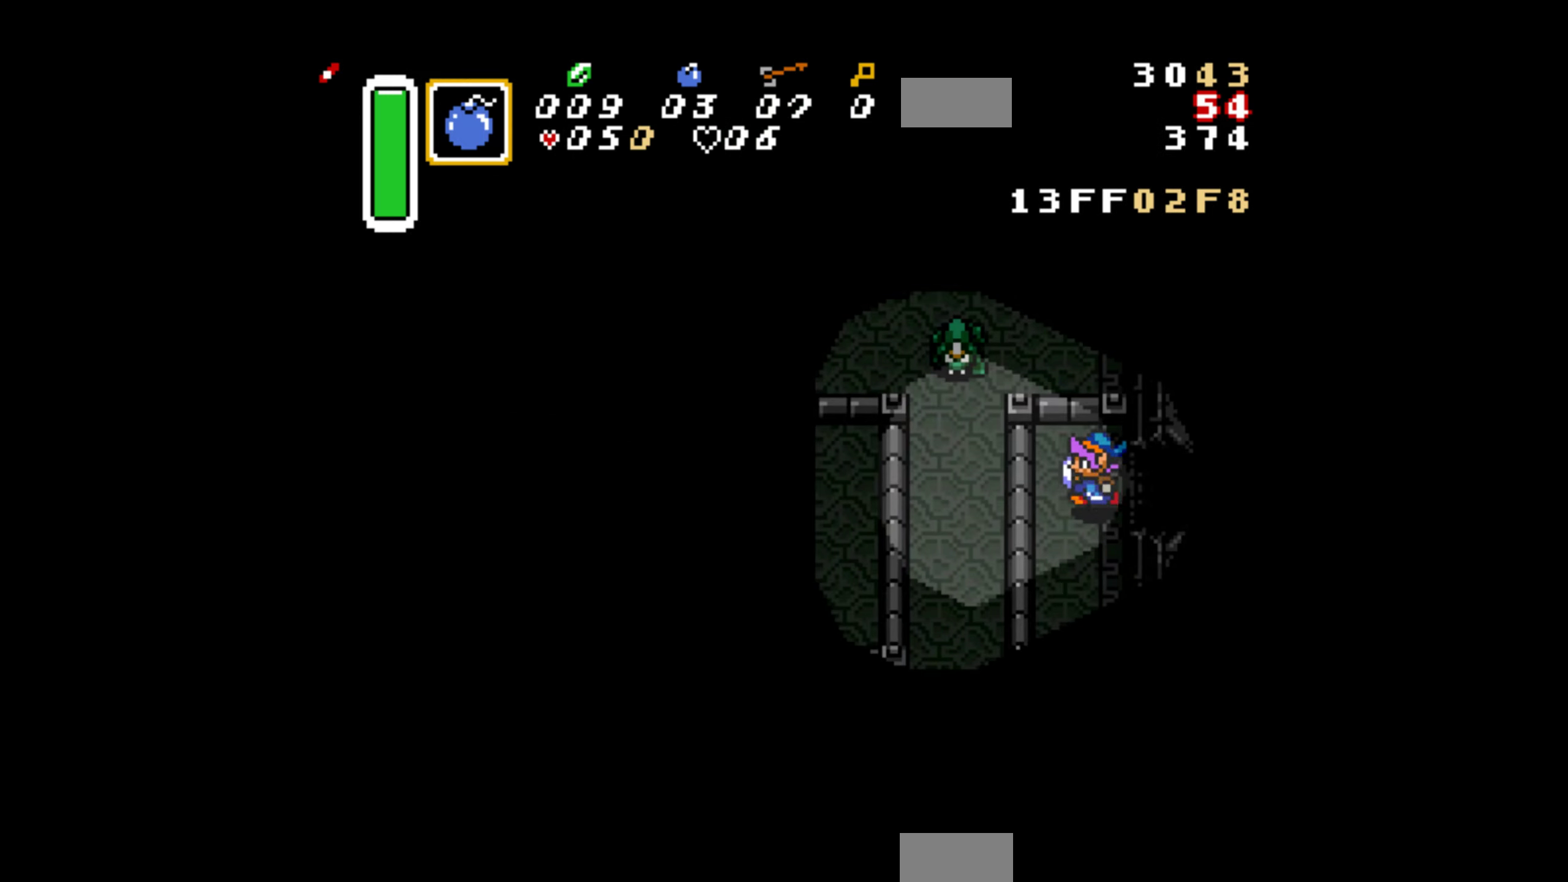
{"buttons": ["A"], "events": [[100, "DPAD_DOWN", "down"], [100, "DPAD_LEFT", "up"], [200, "A", "down"], [300, "DPAD_DOWN", "up"]]}
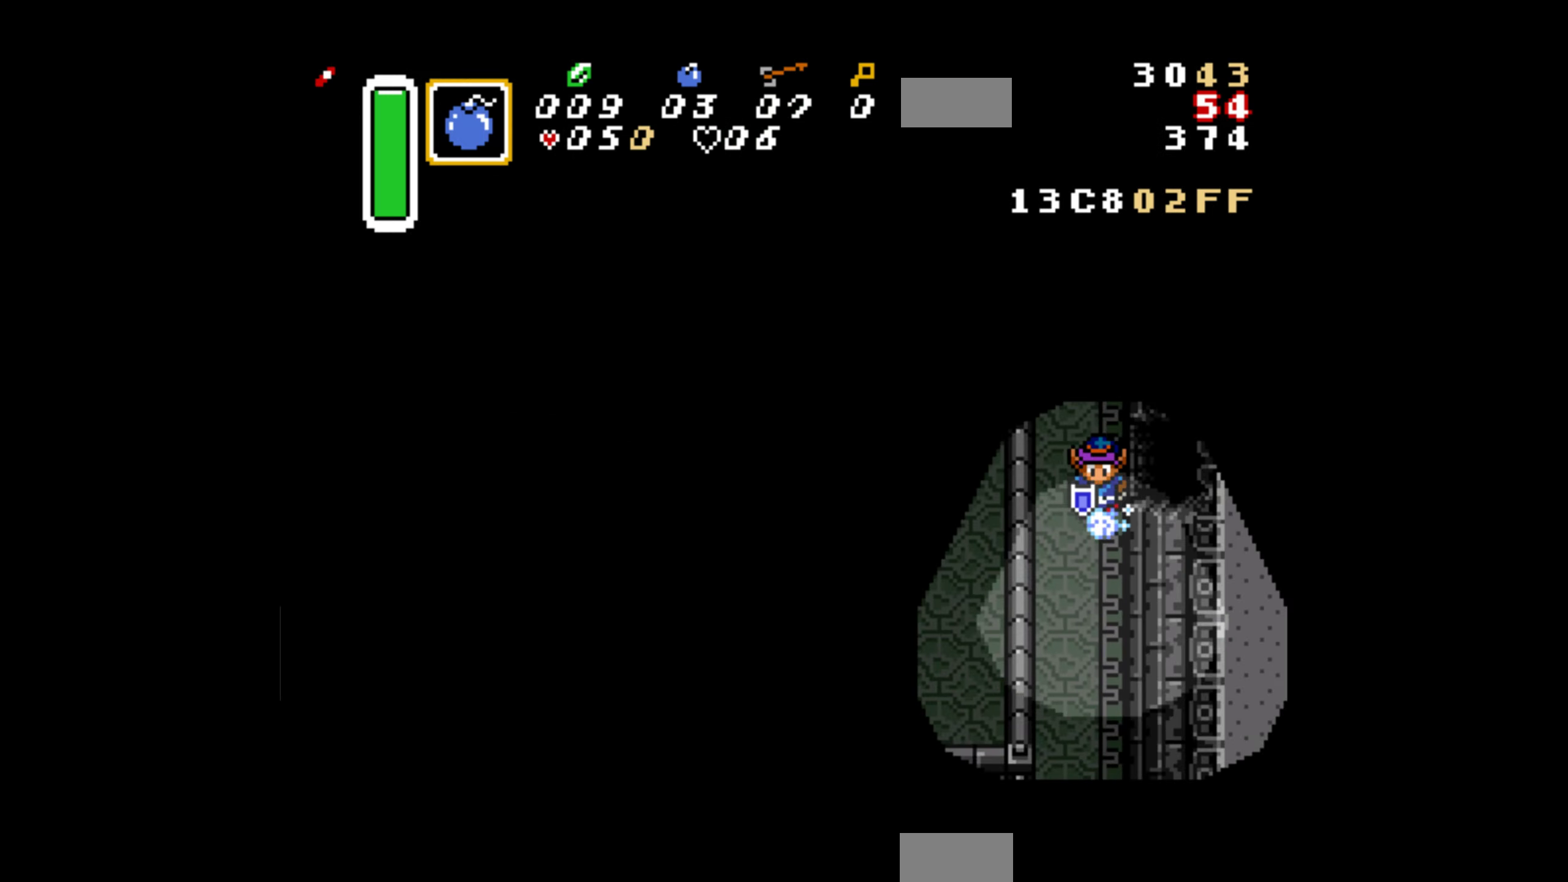
{"buttons": ["A"], "events": []}
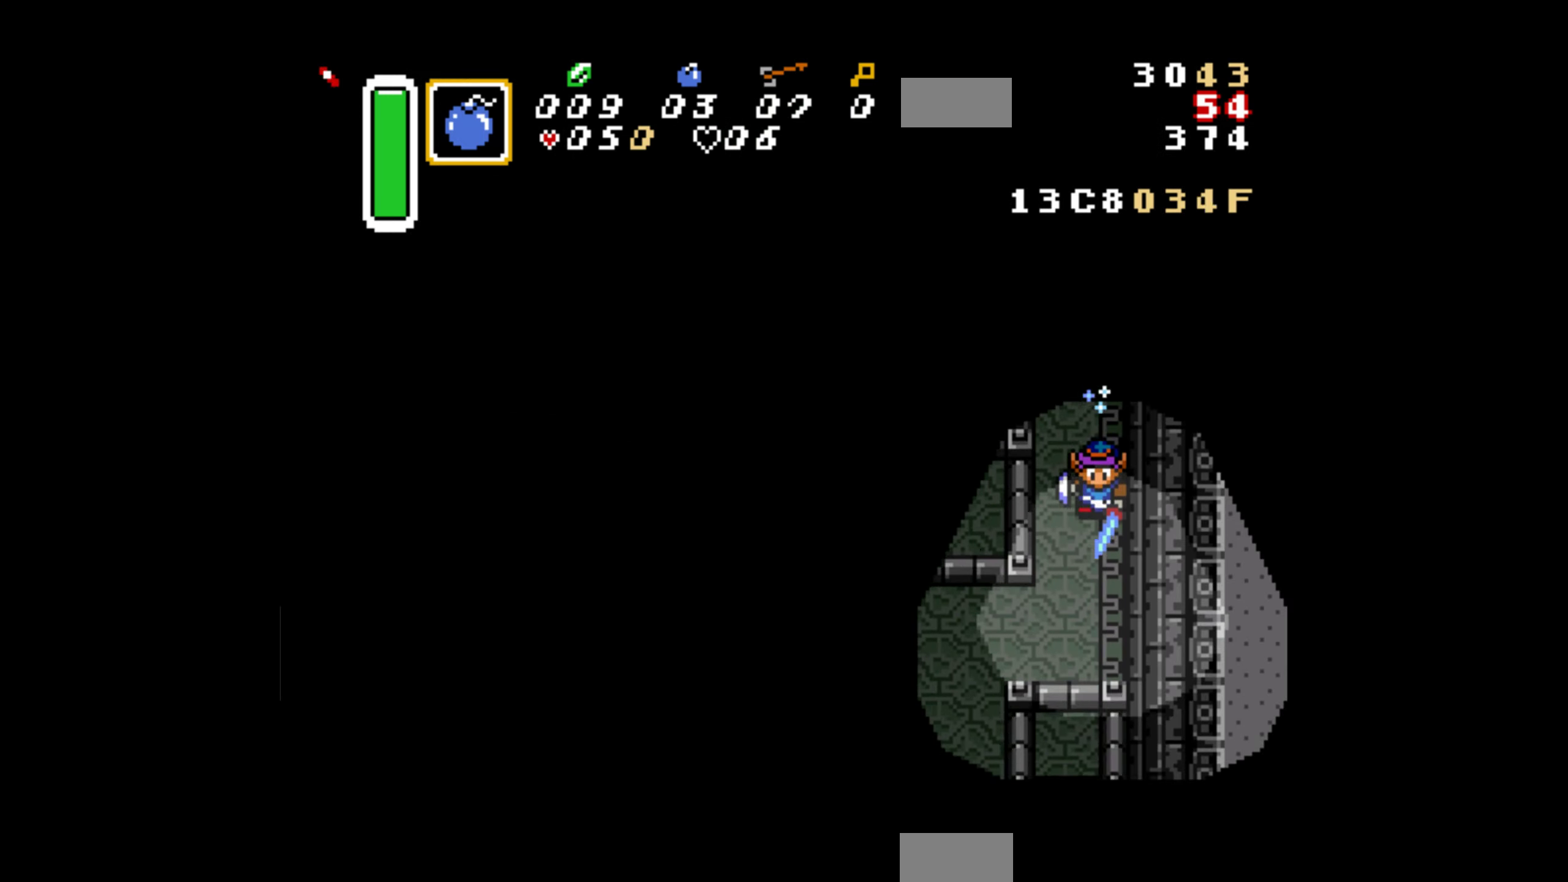
{"buttons": ["DPAD_DOWN", "DPAD_LEFT"], "events": [[167, "DPAD_DOWN", "down"], [167, "DPAD_LEFT", "down"], [250, "A", "up"]]}
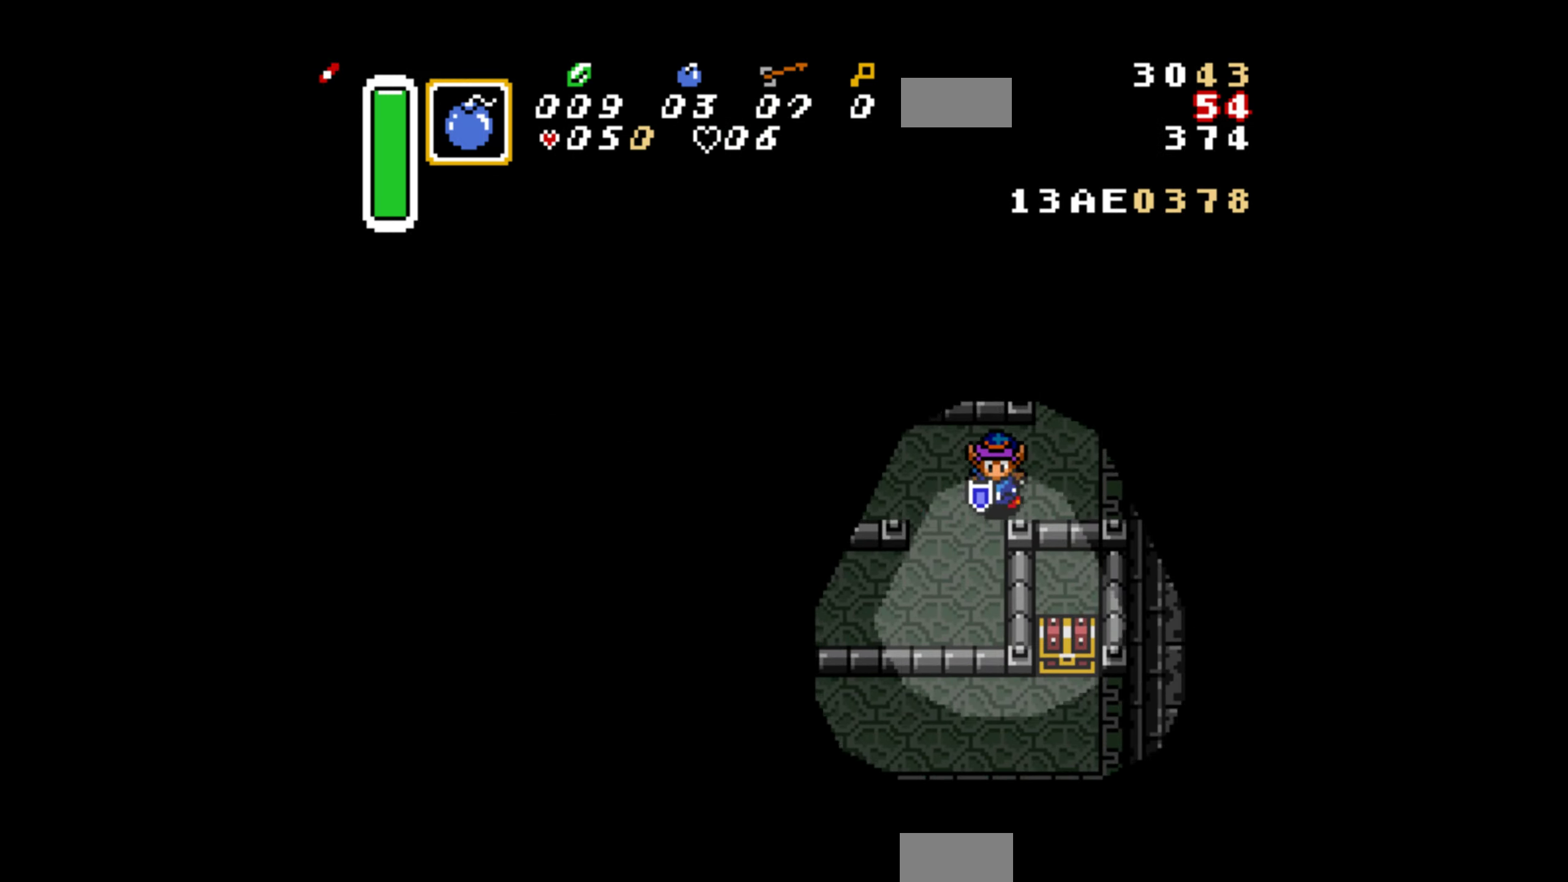
{"buttons": ["A", "DPAD_LEFT"], "events": [[117, "DPAD_LEFT", "up"], [384, "A", "down"], [450, "DPAD_DOWN", "up"], [500, "DPAD_LEFT", "down"]]}
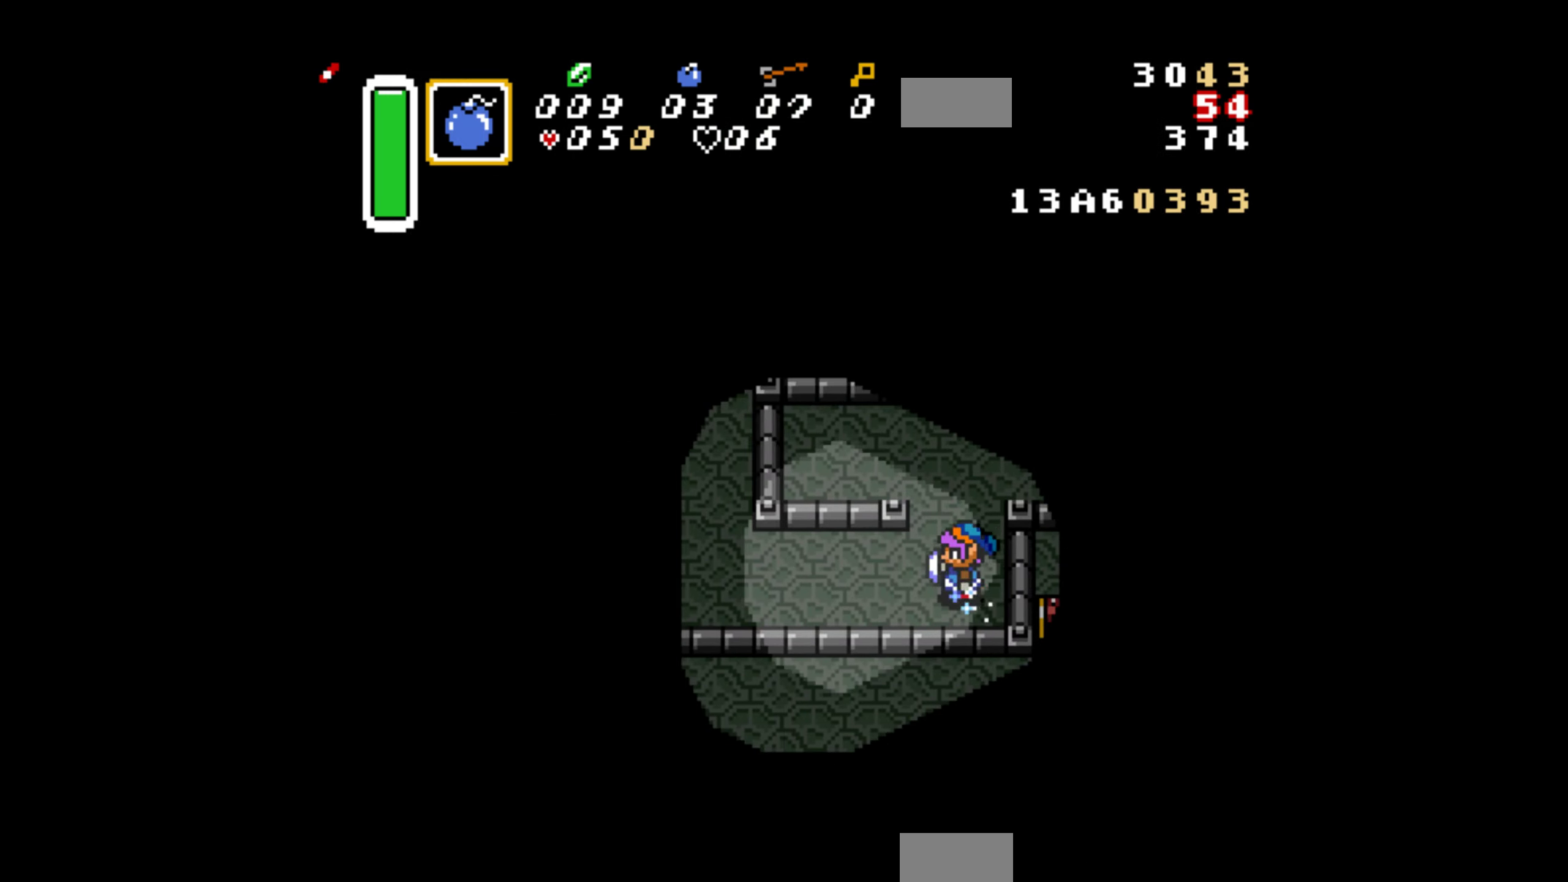
{"buttons": ["A"], "events": [[100, "DPAD_LEFT", "up"]]}
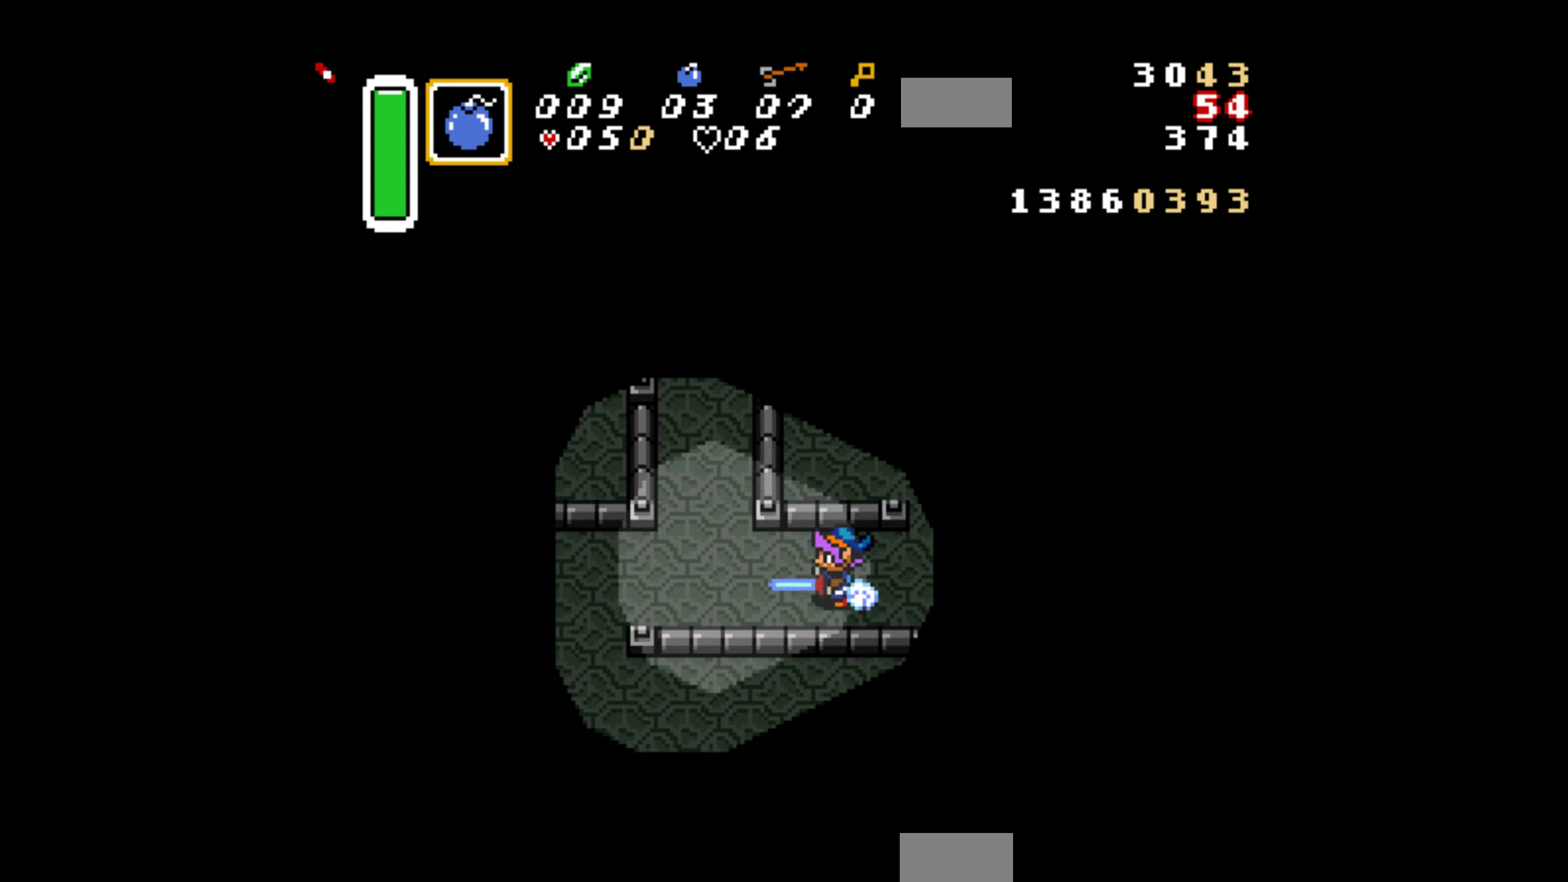
{"buttons": ["DPAD_DOWN"], "events": [[216, "A", "up"], [283, "DPAD_DOWN", "down"]]}
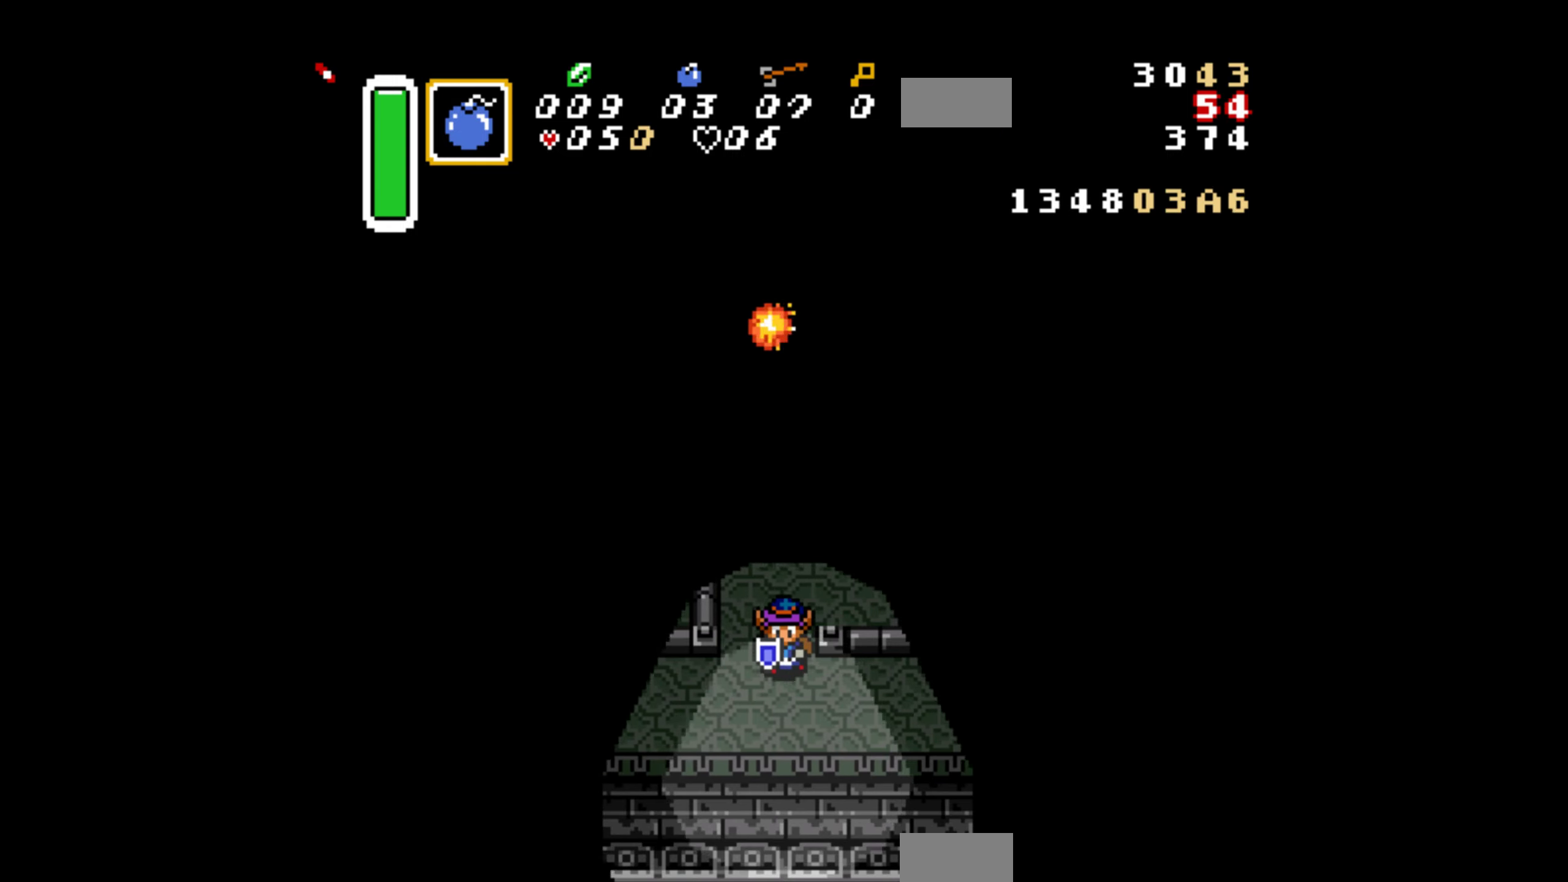
{"buttons": ["A"], "events": [[100, "A", "down"], [150, "DPAD_DOWN", "up"], [200, "DPAD_RIGHT", "down"], [200, "DPAD_UP", "down"], [300, "DPAD_UP", "up"], [316, "DPAD_RIGHT", "up"]]}
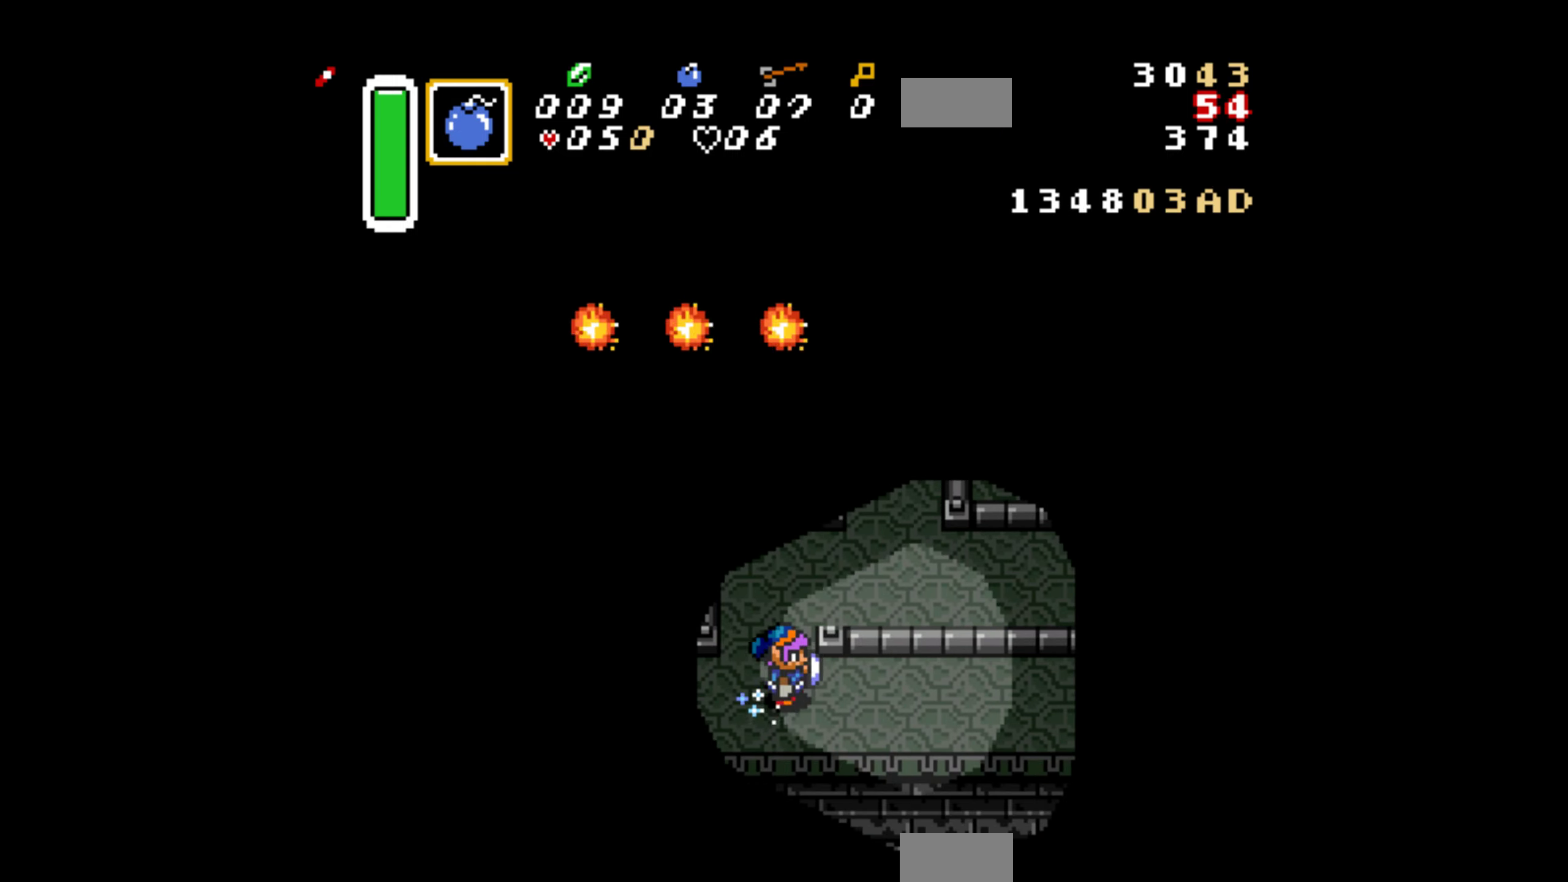
{"buttons": [], "events": [[350, "A", "up"]]}
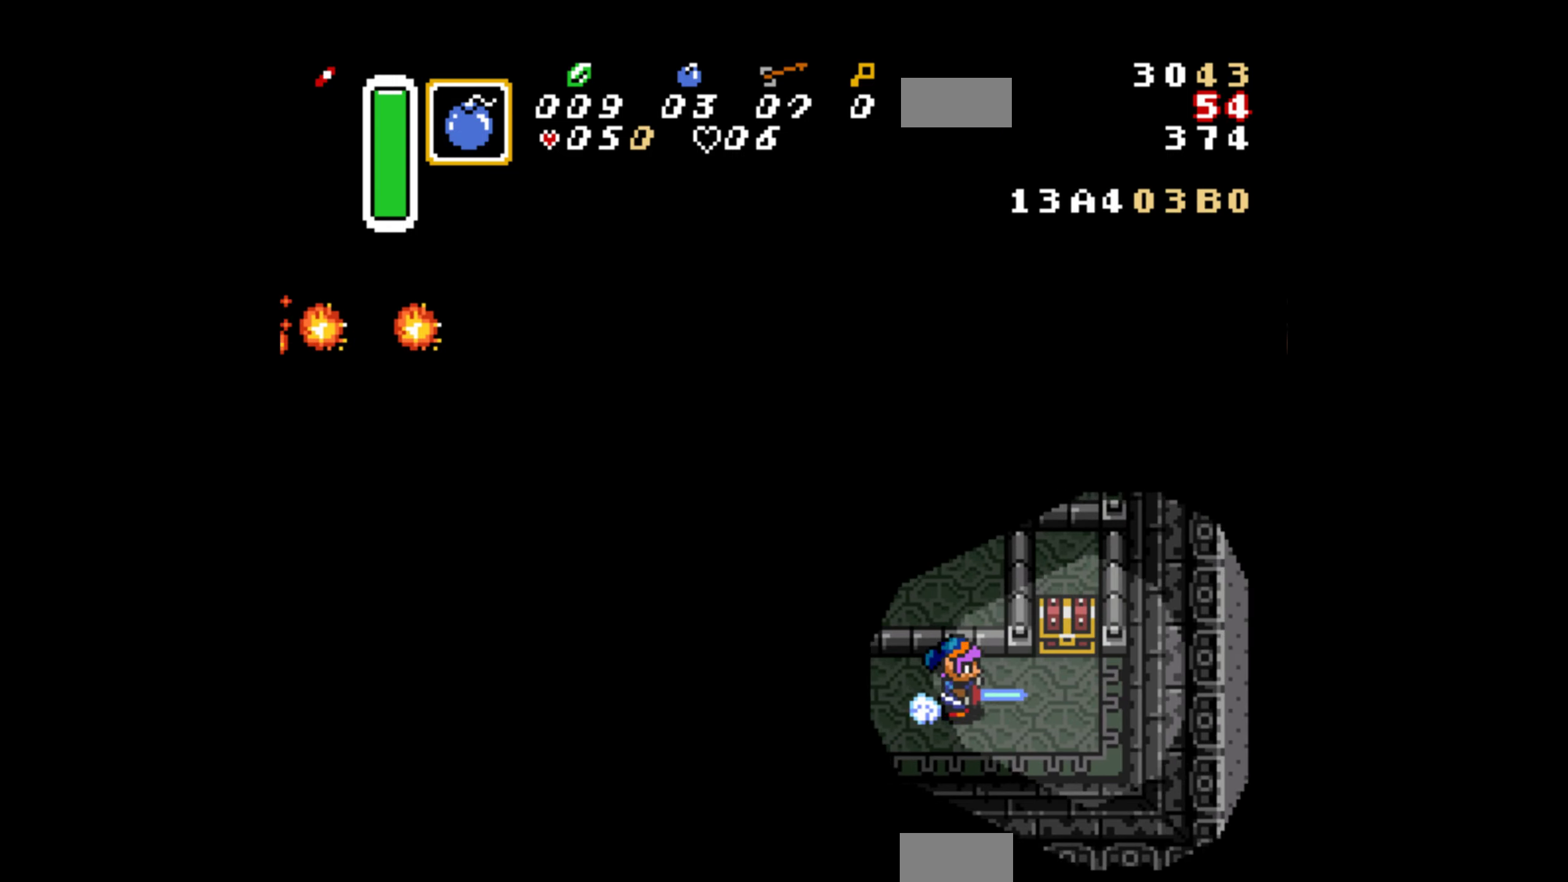
{"buttons": ["START"], "events": [[150, "DPAD_UP", "down"], [283, "A", "down"], [300, "A", "up"], [300, "DPAD_UP", "up"], [500, "START", "down"]]}
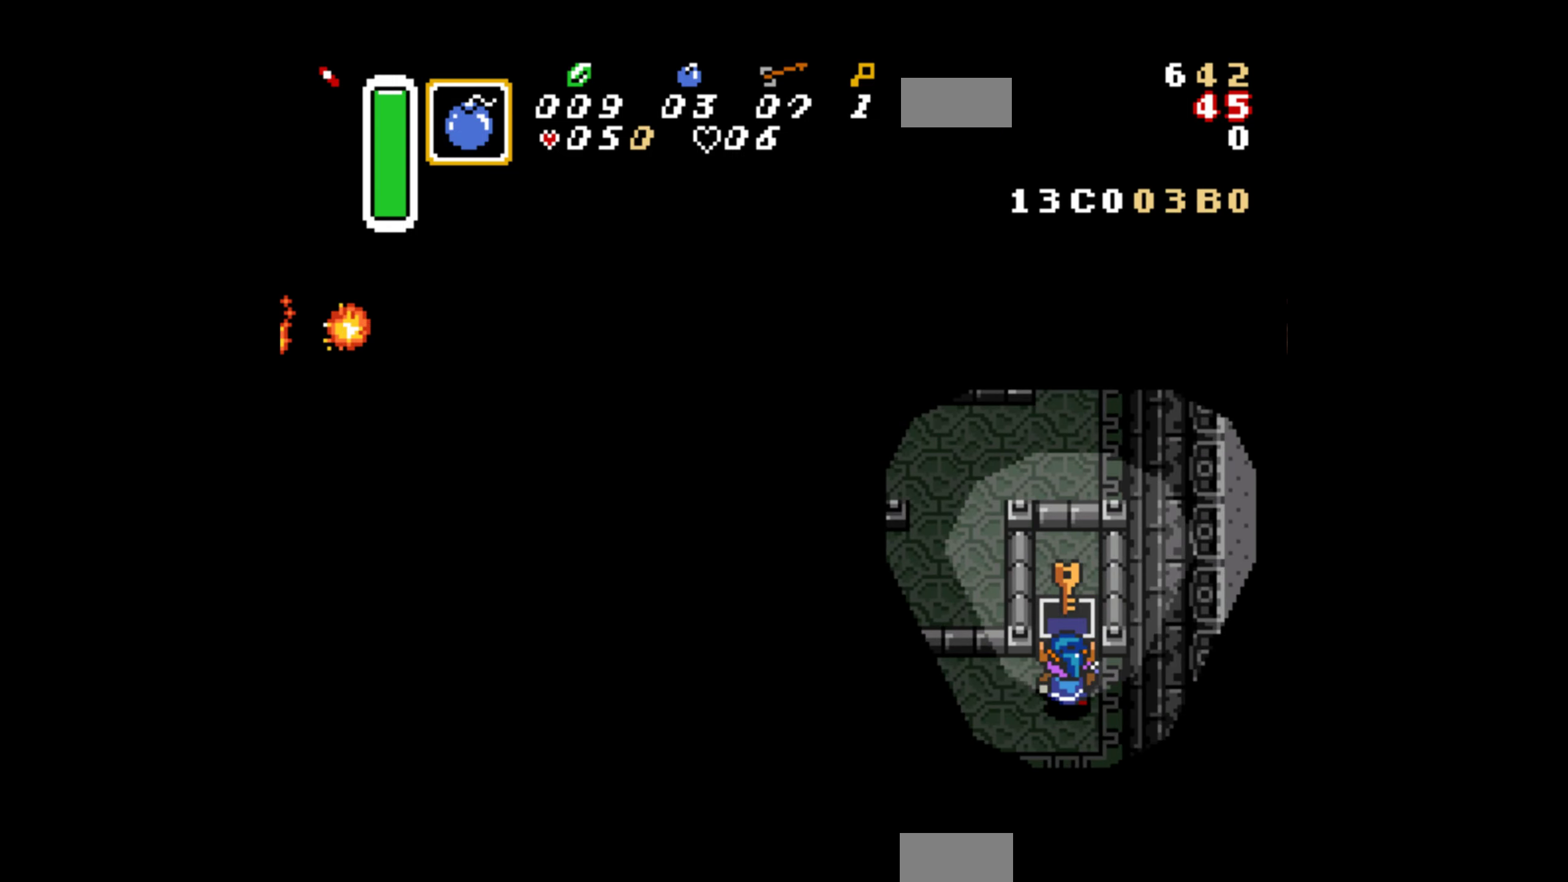
{"buttons": ["START"], "events": [[83, "START", "up"], [250, "START", "down"], [300, "START", "up"], [350, "START", "down"], [450, "START", "up"], [500, "START", "down"]]}